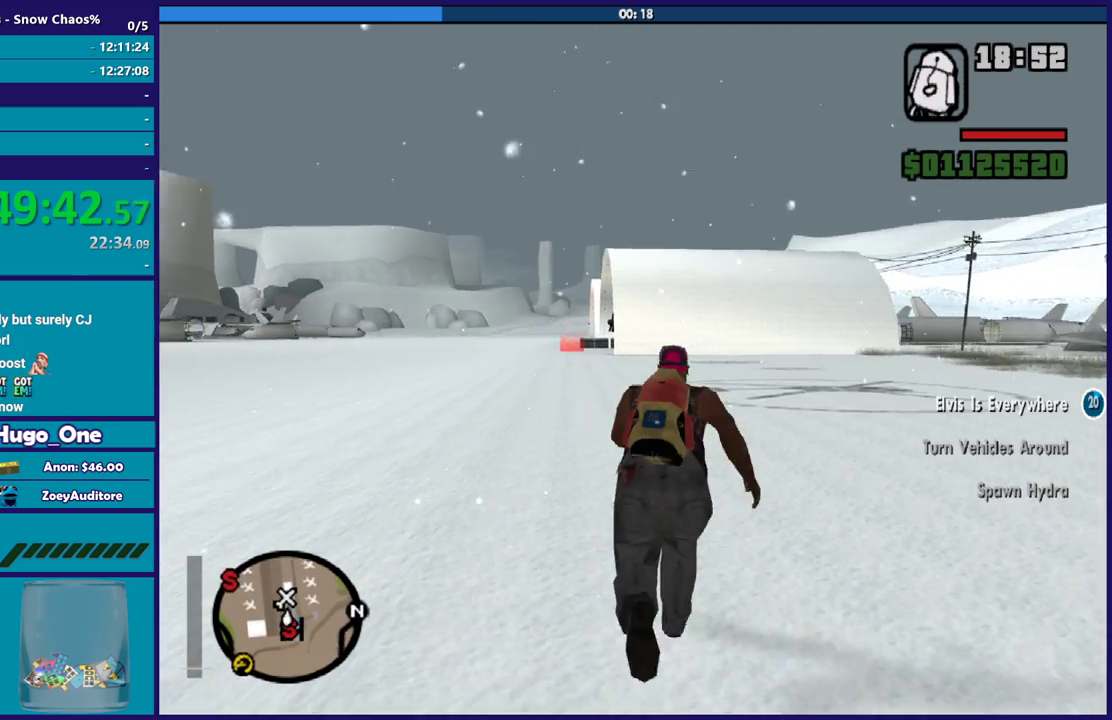
Gameplay with a controller (Xbox layout); each line is a JSON object with the inputs held at the frame after it. "events" lists button and stick changes between this image and that frame as [ms after this image, input, new state], when the widget could be followed in between.
{"buttons": [], "left_stick": "up", "right_stick": "center", "events": [[100, "A", "up"], [200, "A", "down"], [300, "A", "up"], [367, "left_stick", "up-left"], [400, "A", "down"], [500, "A", "up"], [500, "left_stick", "up"]]}
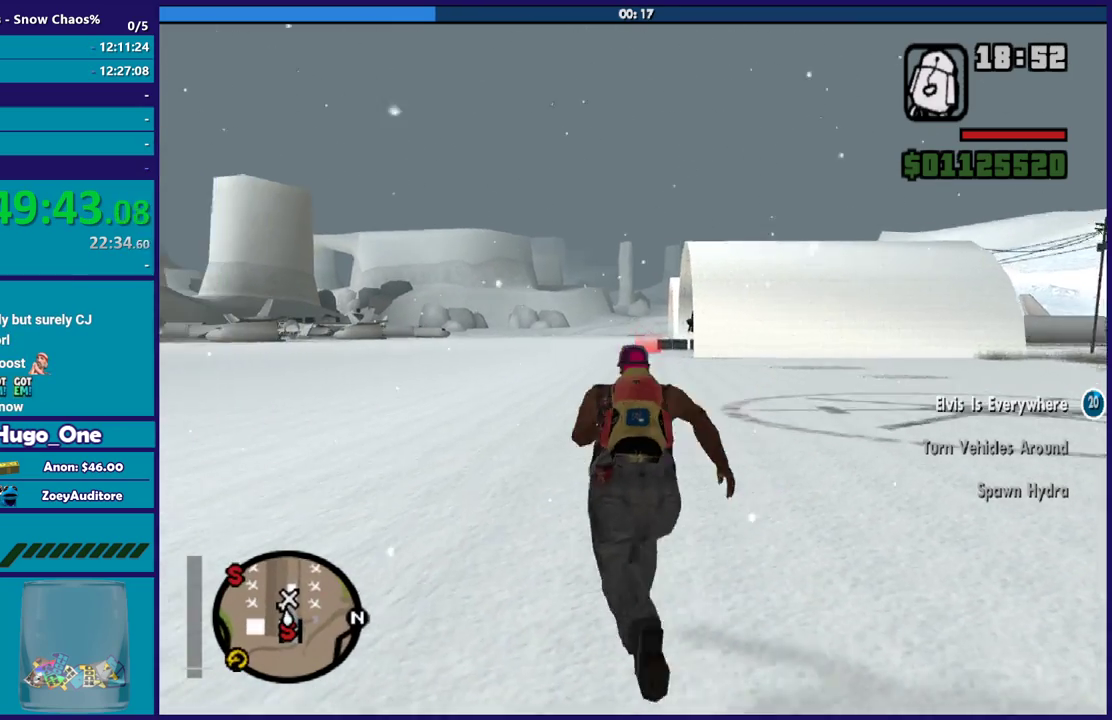
{"buttons": [], "left_stick": "up-right", "right_stick": "center", "events": [[100, "A", "down"], [200, "A", "up"], [334, "A", "down"], [400, "A", "up"], [434, "left_stick", "up-right"]]}
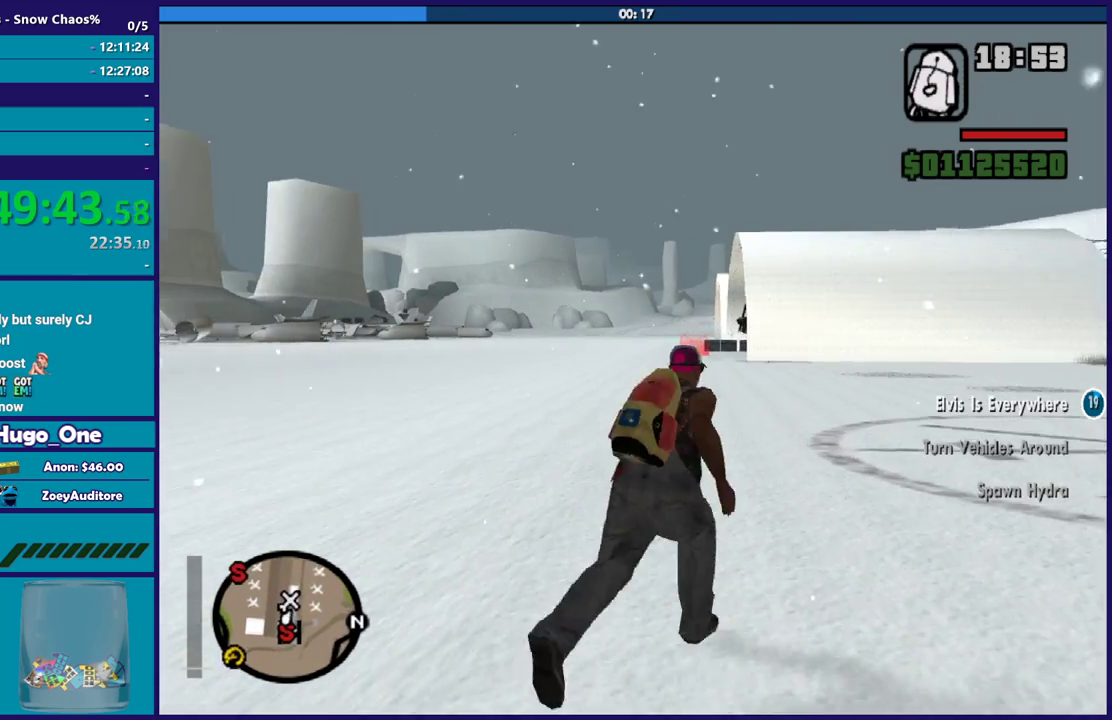
{"buttons": ["A"], "left_stick": "up", "right_stick": "center", "events": [[33, "A", "down"], [33, "left_stick", "up"], [133, "A", "up"], [233, "A", "down"], [333, "A", "up"], [433, "A", "down"]]}
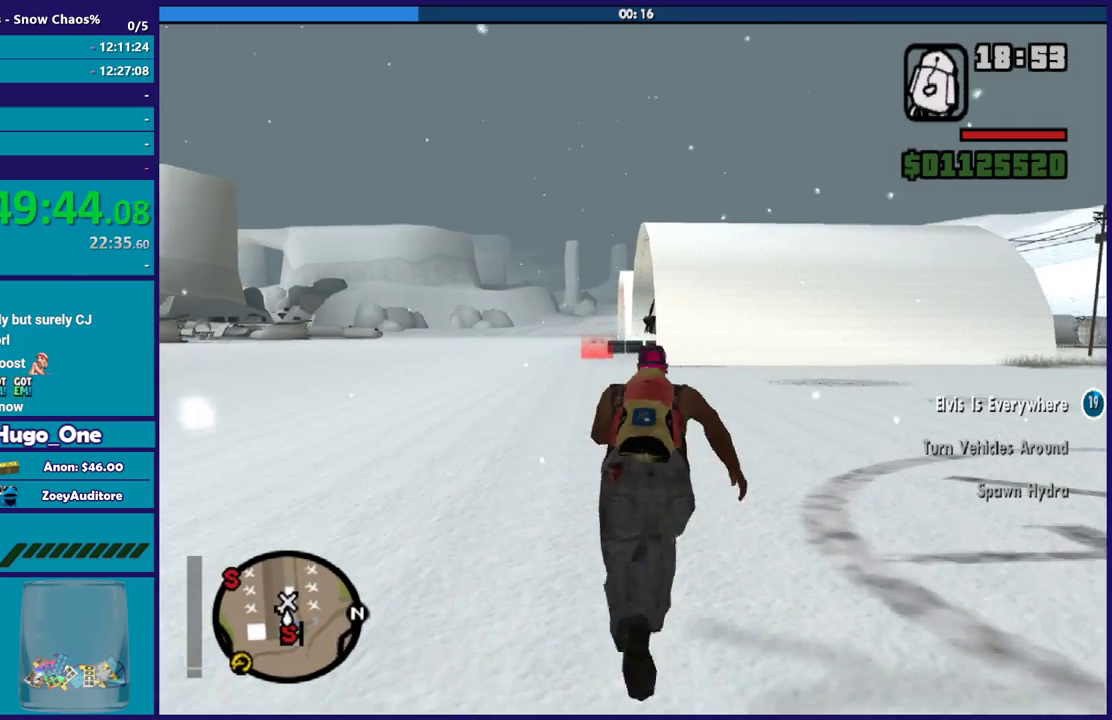
{"buttons": [], "left_stick": "up", "right_stick": "center", "events": [[33, "A", "up"], [134, "A", "down"], [234, "A", "up"], [300, "left_stick", "up-left"], [334, "A", "down"], [367, "left_stick", "up"], [400, "A", "up"]]}
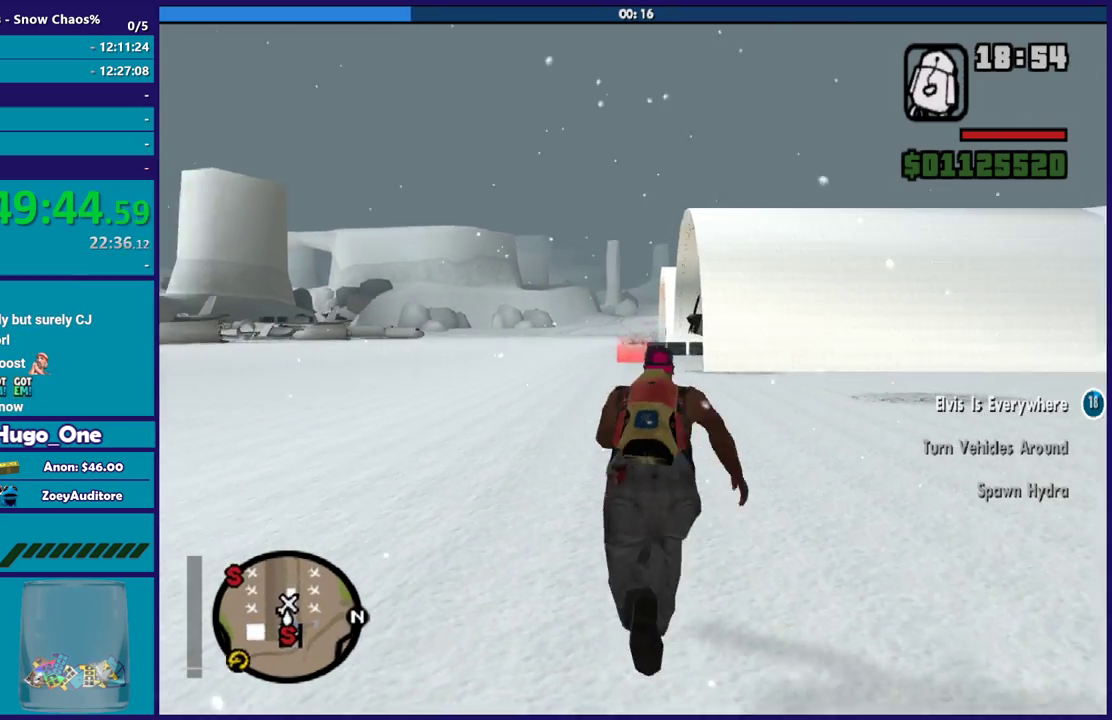
{"buttons": [], "left_stick": "up", "right_stick": "center", "events": [[33, "A", "down"], [133, "A", "up"], [233, "A", "down"], [333, "A", "up"], [433, "A", "down"], [500, "A", "up"]]}
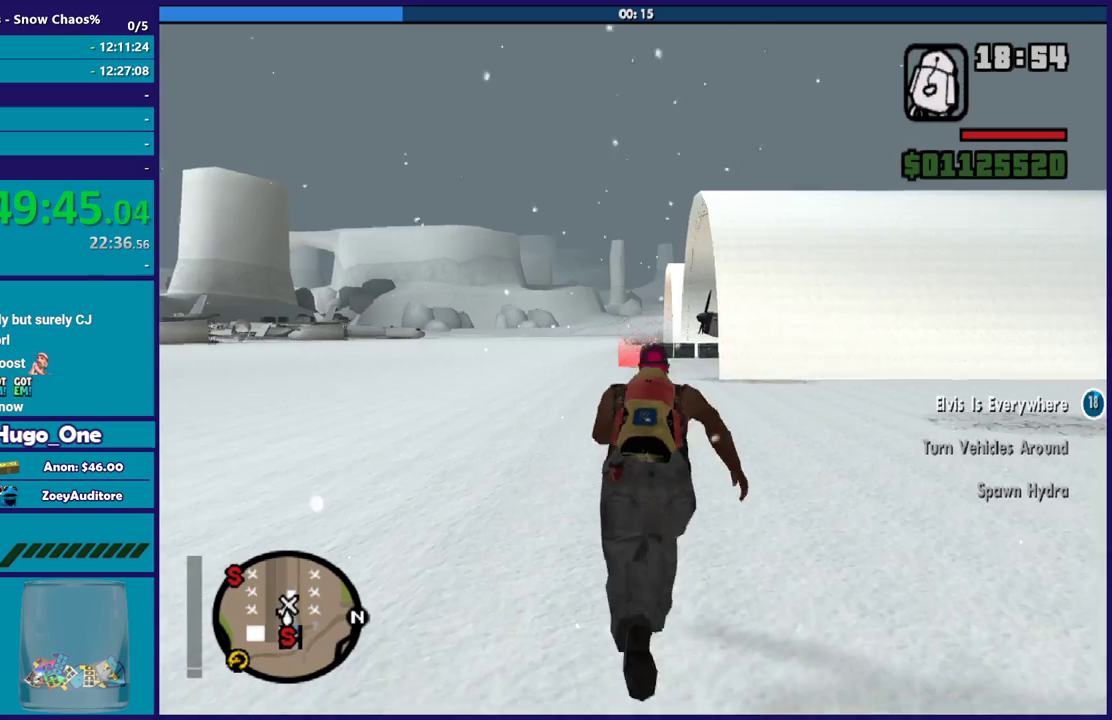
{"buttons": ["A"], "left_stick": "up", "right_stick": "center", "events": [[33, "left_stick", "up-right"], [100, "left_stick", "up"], [133, "A", "down"], [200, "A", "up"], [334, "A", "down"], [400, "A", "up"], [501, "A", "down"]]}
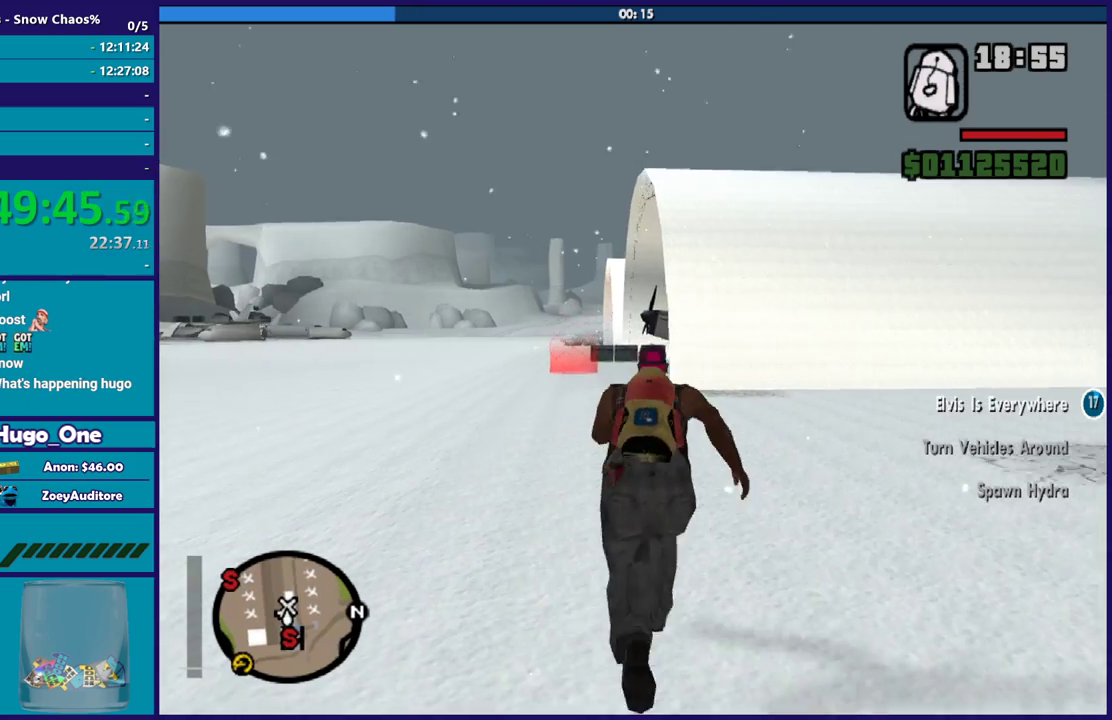
{"buttons": [], "left_stick": "up", "right_stick": "center", "events": [[66, "A", "up"], [66, "left_stick", "up-left"], [166, "left_stick", "up"], [200, "A", "down"], [300, "A", "up"], [400, "A", "down"], [500, "A", "up"]]}
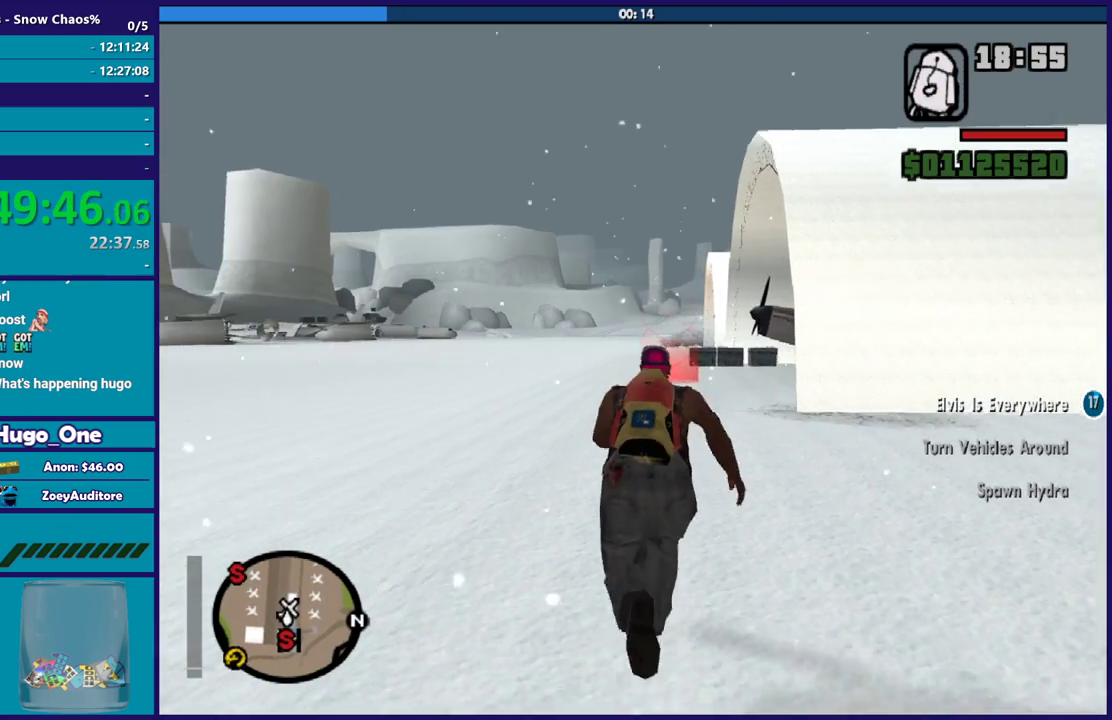
{"buttons": ["A"], "left_stick": "up", "right_stick": "center", "events": [[100, "A", "down"], [200, "A", "up"], [300, "A", "down"], [400, "A", "up"], [501, "A", "down"]]}
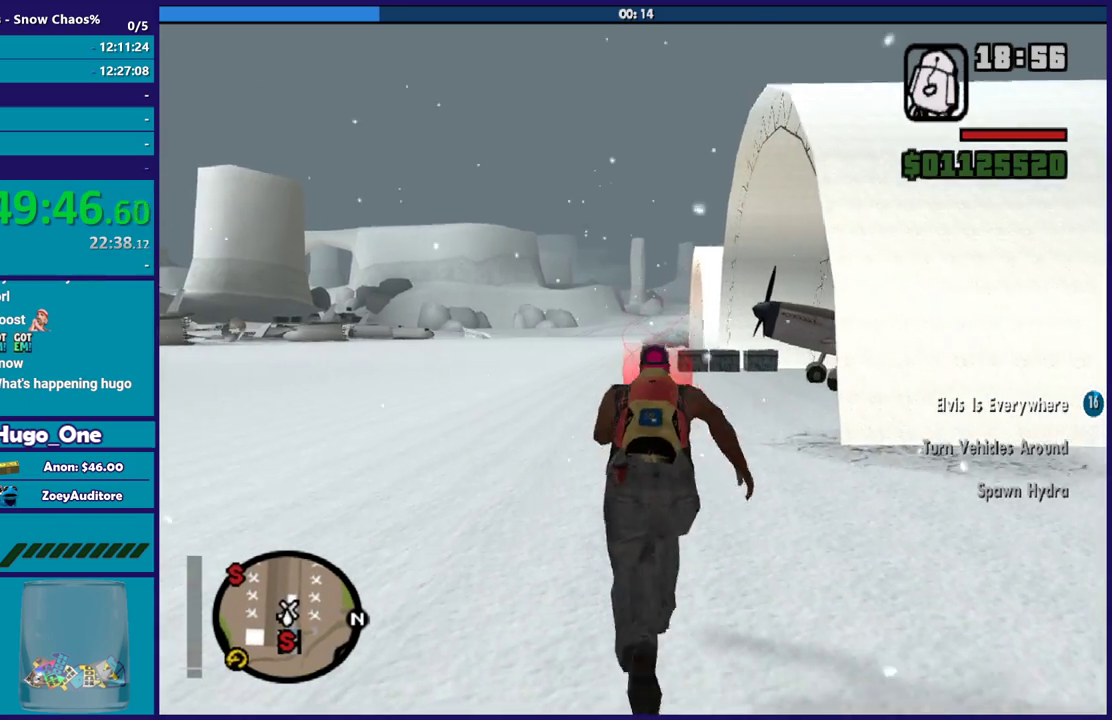
{"buttons": [], "left_stick": "up", "right_stick": "center", "events": [[100, "A", "up"], [166, "A", "down"], [300, "A", "up"], [400, "A", "down"], [467, "A", "up"]]}
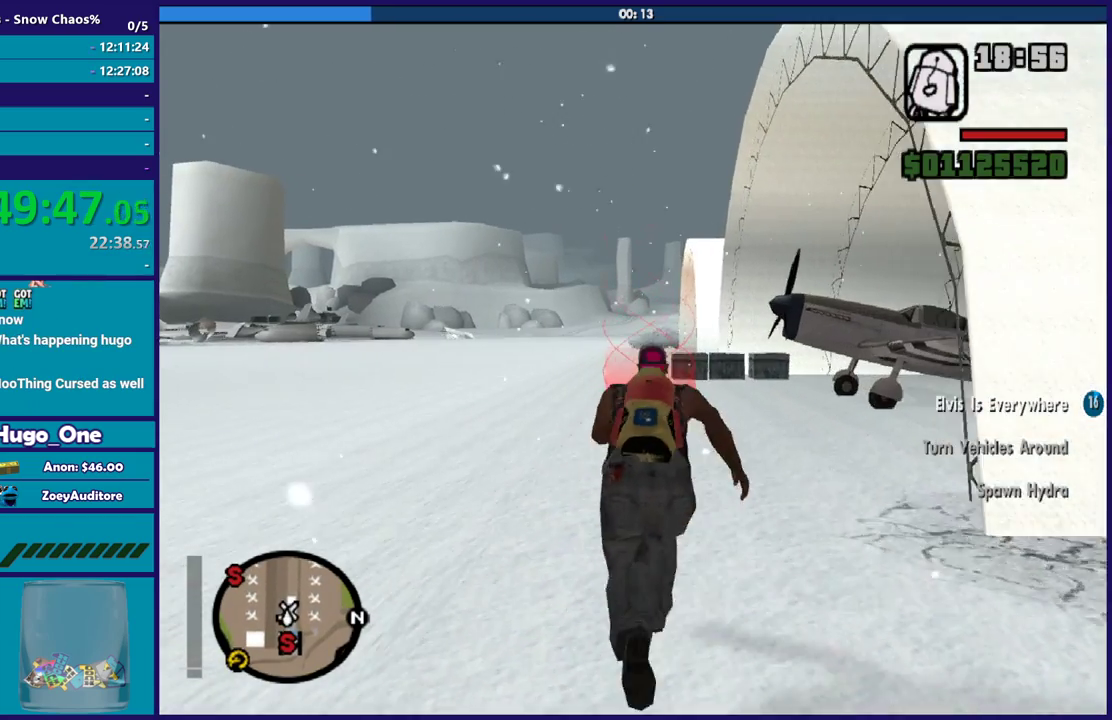
{"buttons": ["A"], "left_stick": "up", "right_stick": "center", "events": [[100, "A", "down"], [167, "A", "up"], [267, "A", "down"], [367, "A", "up"], [434, "A", "down"]]}
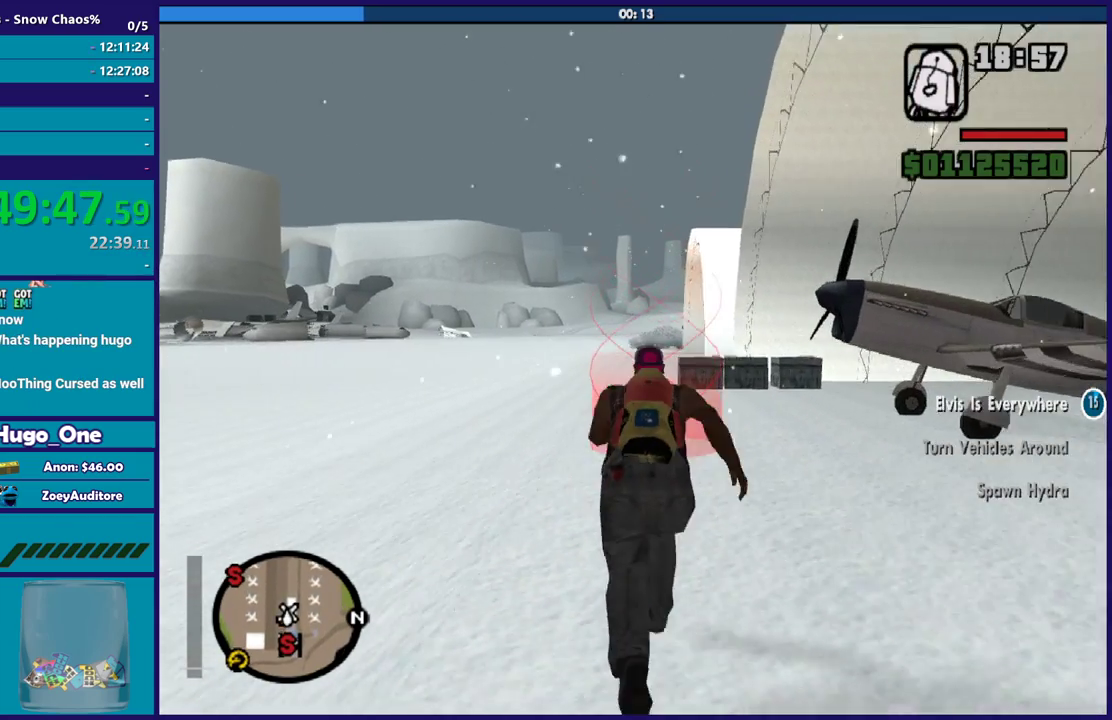
{"buttons": [], "left_stick": "up", "right_stick": "down", "events": [[33, "A", "up"], [100, "A", "down"], [233, "A", "up"], [300, "A", "down"], [400, "A", "up"], [500, "right_stick", "down"]]}
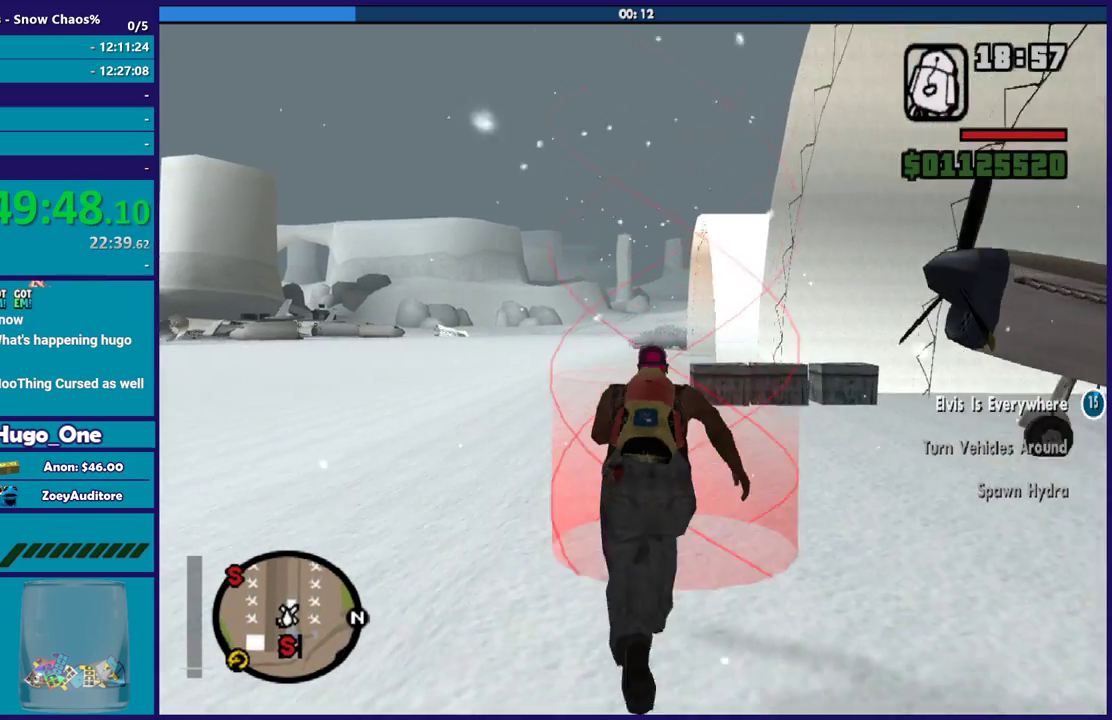
{"buttons": [], "left_stick": "center", "right_stick": "center", "events": [[267, "left_stick", "center"], [267, "right_stick", "center"], [334, "A", "down"], [434, "A", "up"]]}
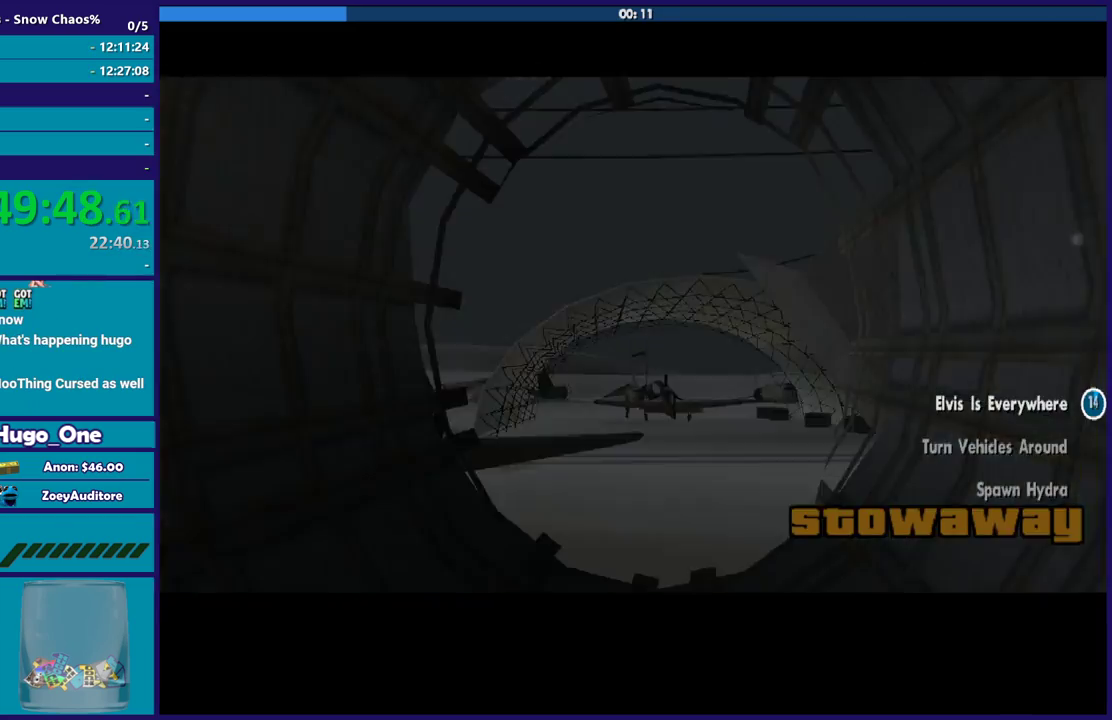
{"buttons": ["A"], "left_stick": "center", "right_stick": "center", "events": [[33, "A", "down"], [133, "A", "up"], [233, "A", "down"], [333, "A", "up"], [433, "A", "down"]]}
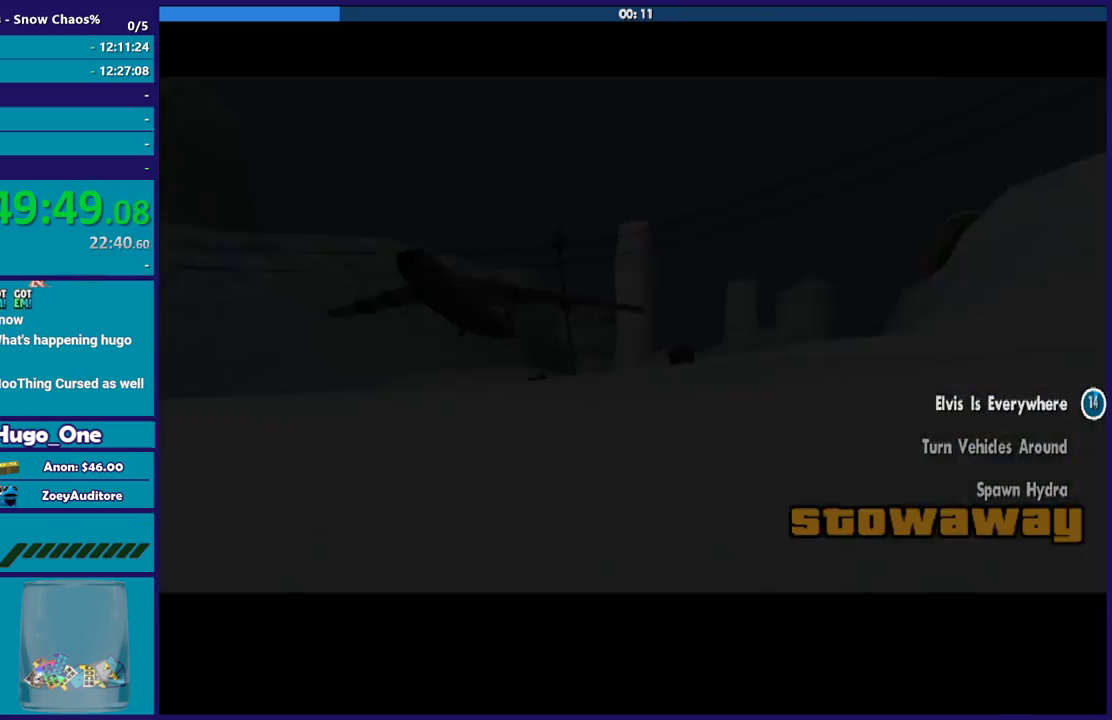
{"buttons": [], "left_stick": "center", "right_stick": "center", "events": [[33, "A", "up"], [133, "A", "down"], [234, "A", "up"], [334, "A", "down"], [434, "A", "up"]]}
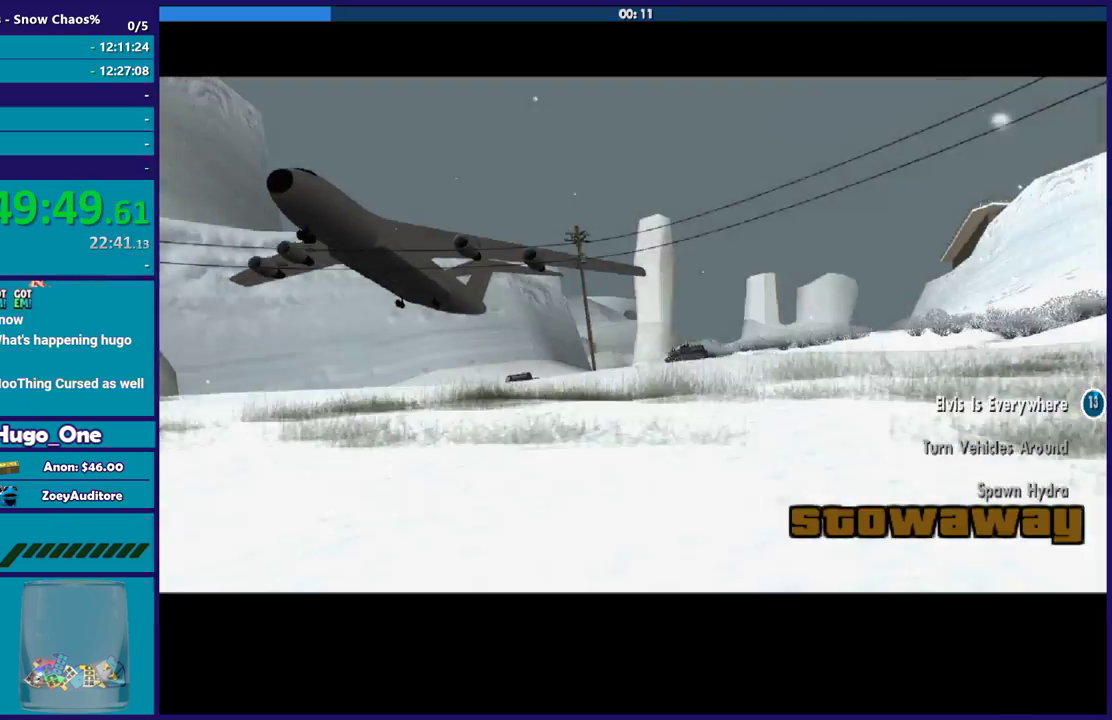
{"buttons": ["A"], "left_stick": "center", "right_stick": "center", "events": [[33, "A", "down"], [100, "A", "up"], [467, "A", "down"]]}
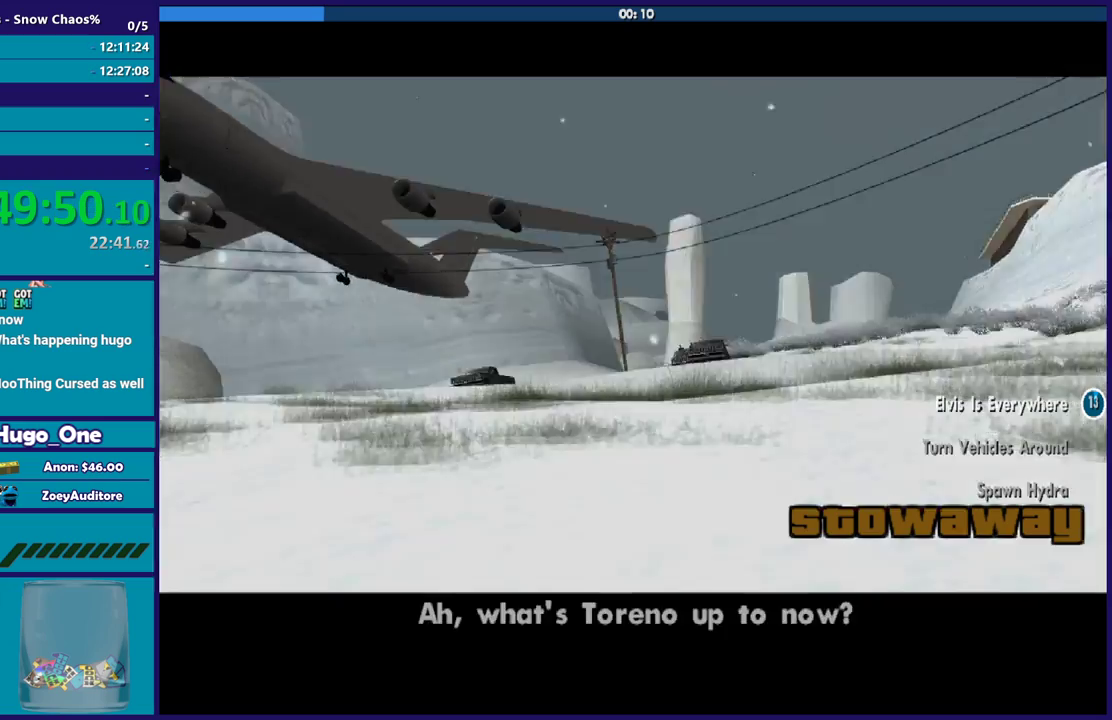
{"buttons": [], "left_stick": "center", "right_stick": "center", "events": [[67, "A", "up"], [167, "A", "down"], [267, "A", "up"]]}
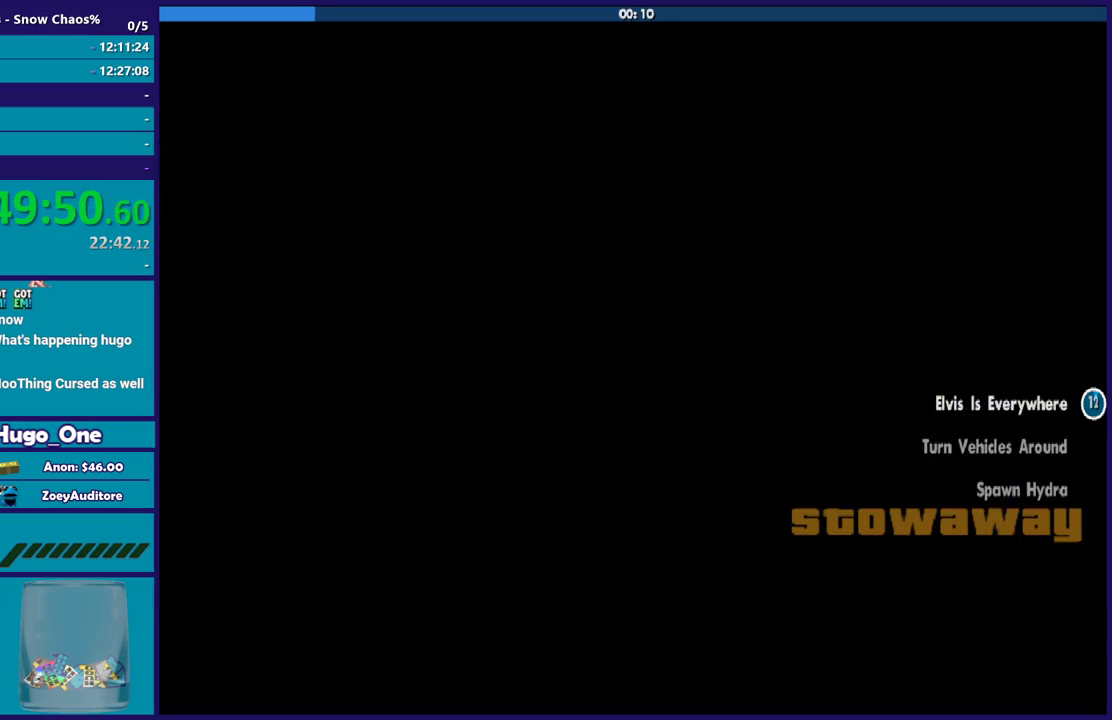
{"buttons": [], "left_stick": "center", "right_stick": "center", "events": []}
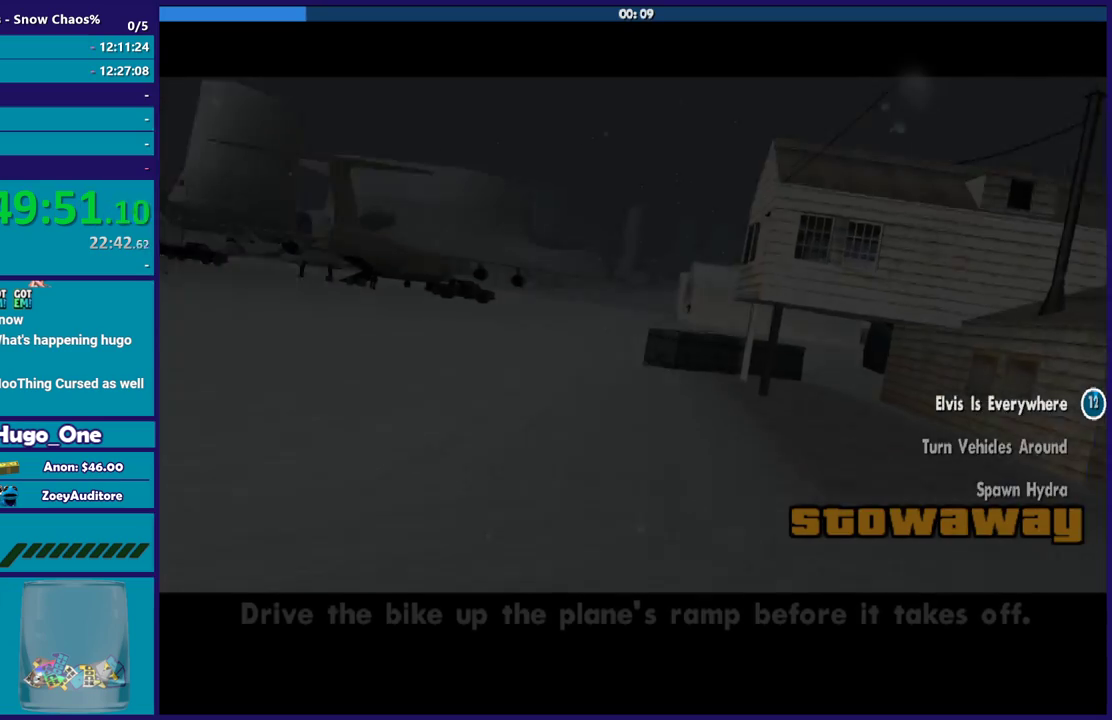
{"buttons": ["R2"], "left_stick": "center", "right_stick": "down", "events": [[67, "right_stick", "down"], [300, "R2", "down"]]}
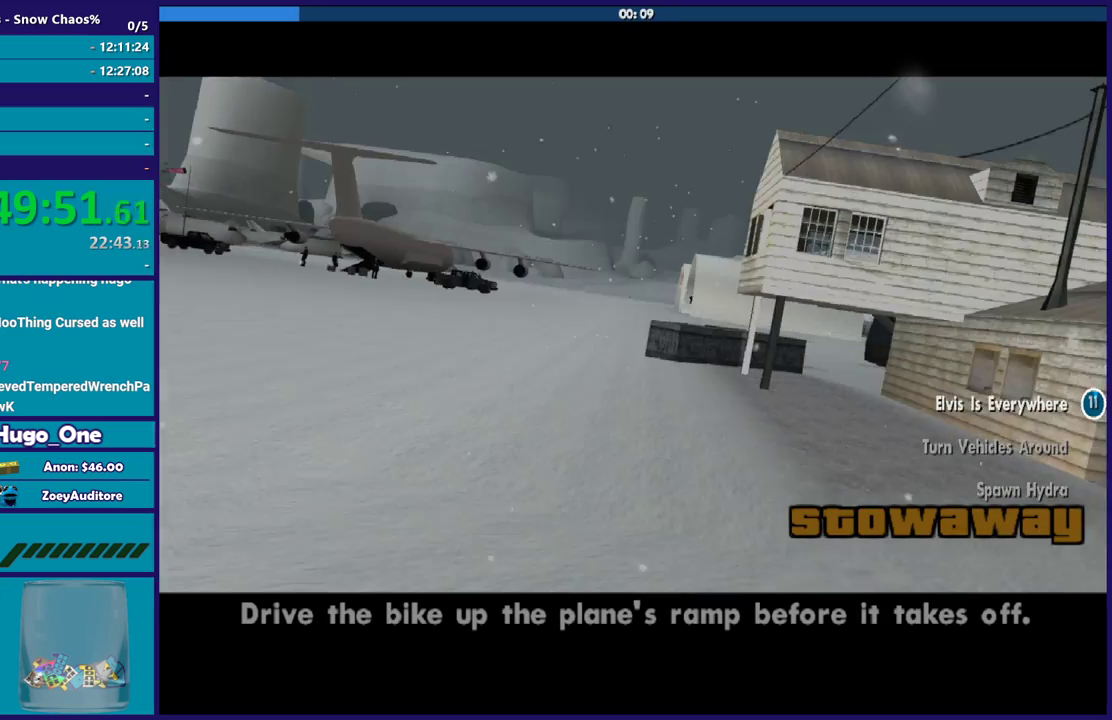
{"buttons": ["R2"], "left_stick": "up", "right_stick": "center", "events": [[66, "left_stick", "up"], [400, "right_stick", "center"]]}
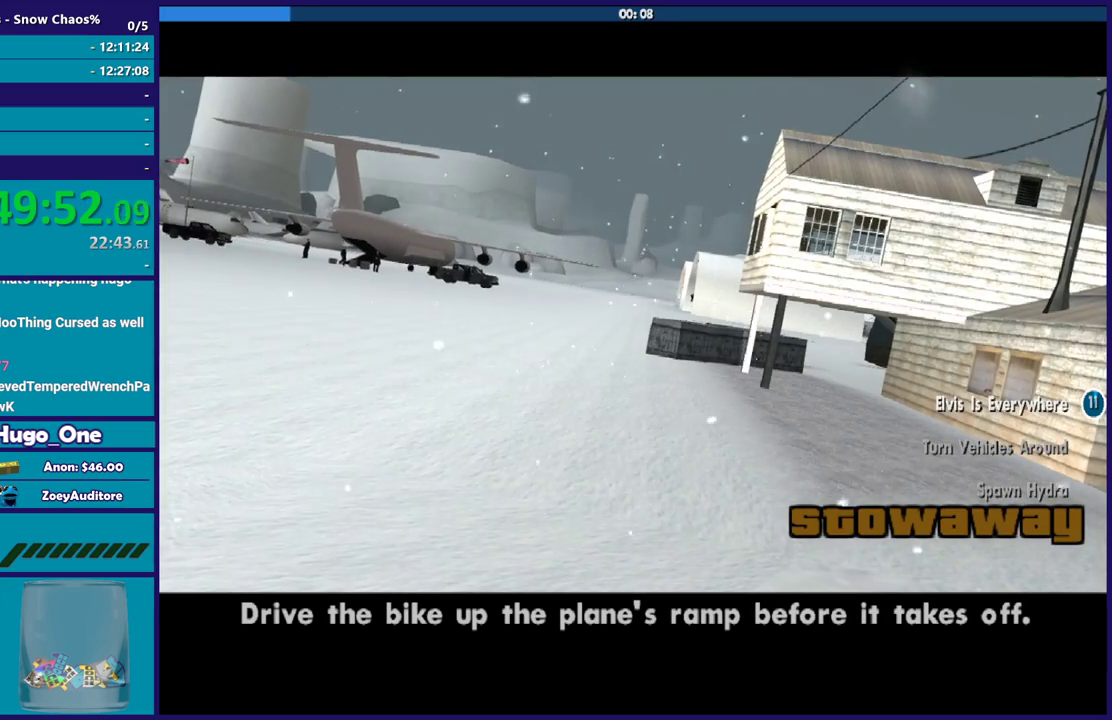
{"buttons": ["R2"], "left_stick": "up", "right_stick": "center", "events": []}
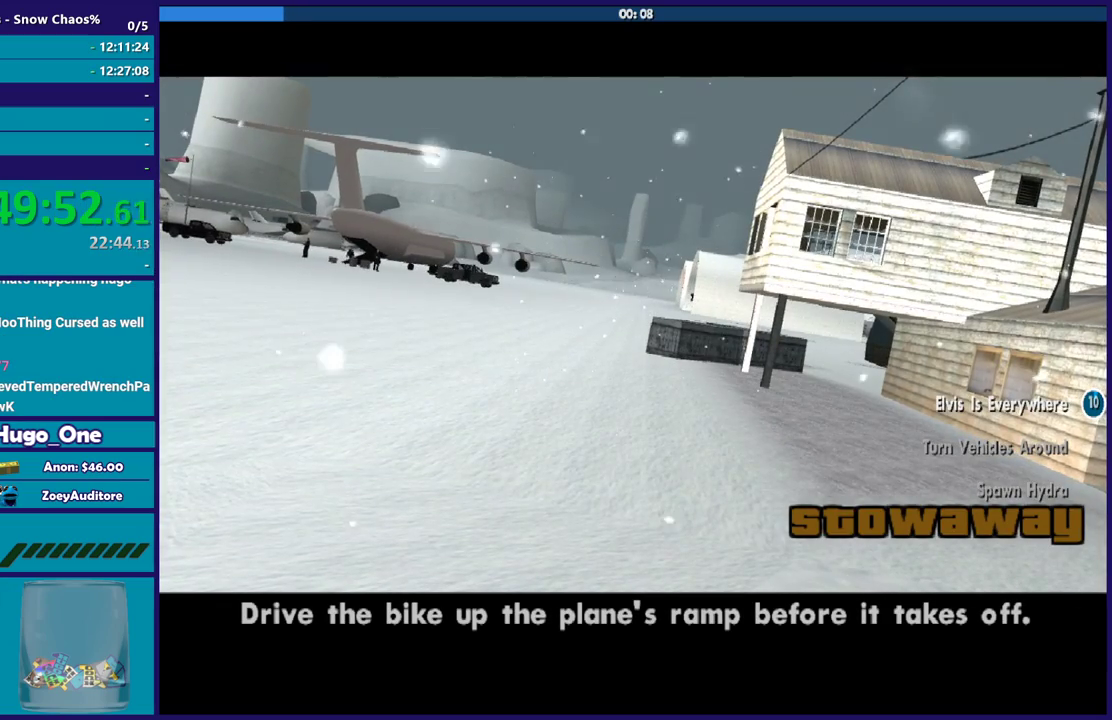
{"buttons": ["R2"], "left_stick": "up", "right_stick": "center", "events": []}
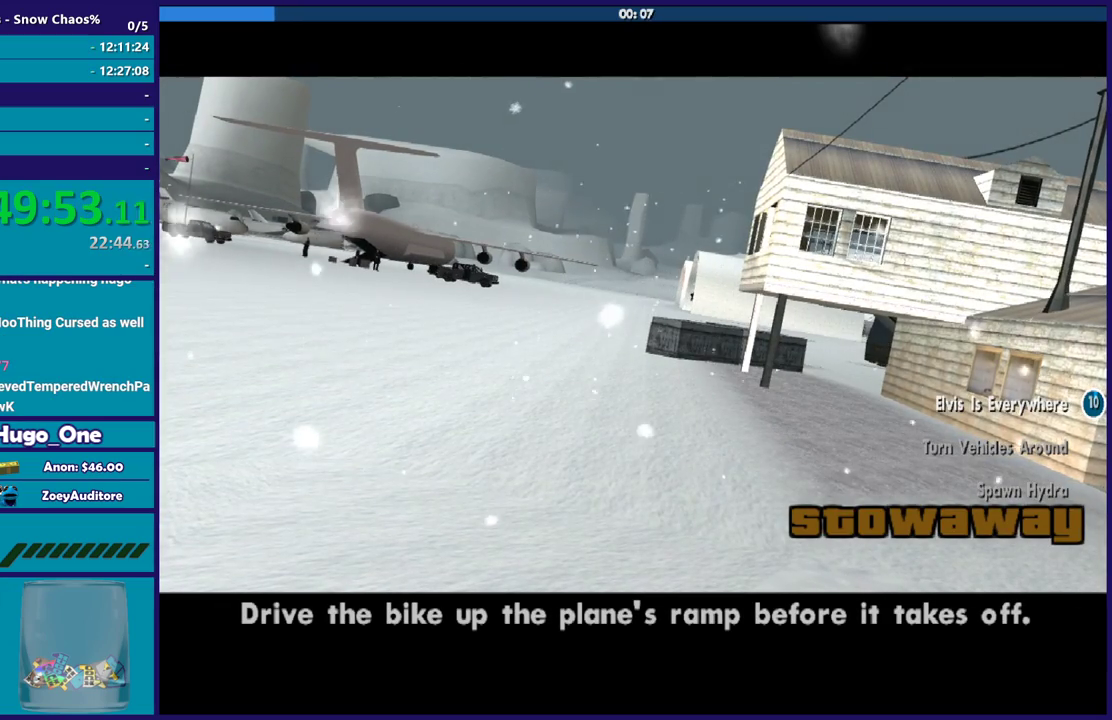
{"buttons": ["R2"], "left_stick": "up", "right_stick": "center", "events": []}
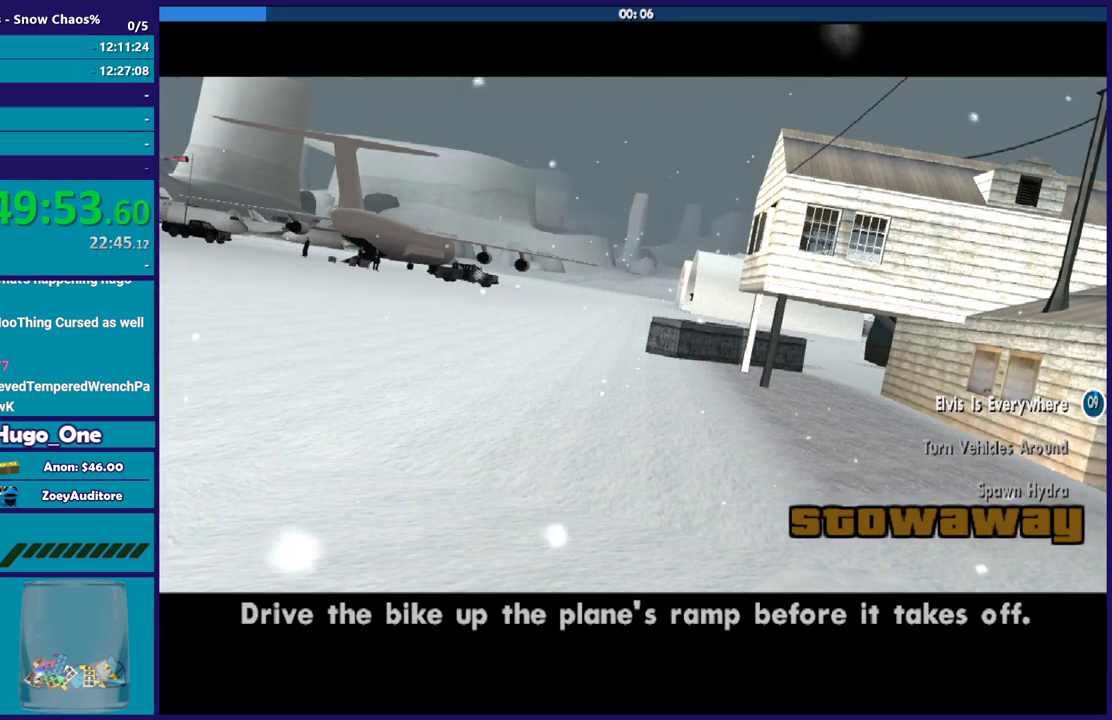
{"buttons": ["R2"], "left_stick": "up", "right_stick": "center", "events": []}
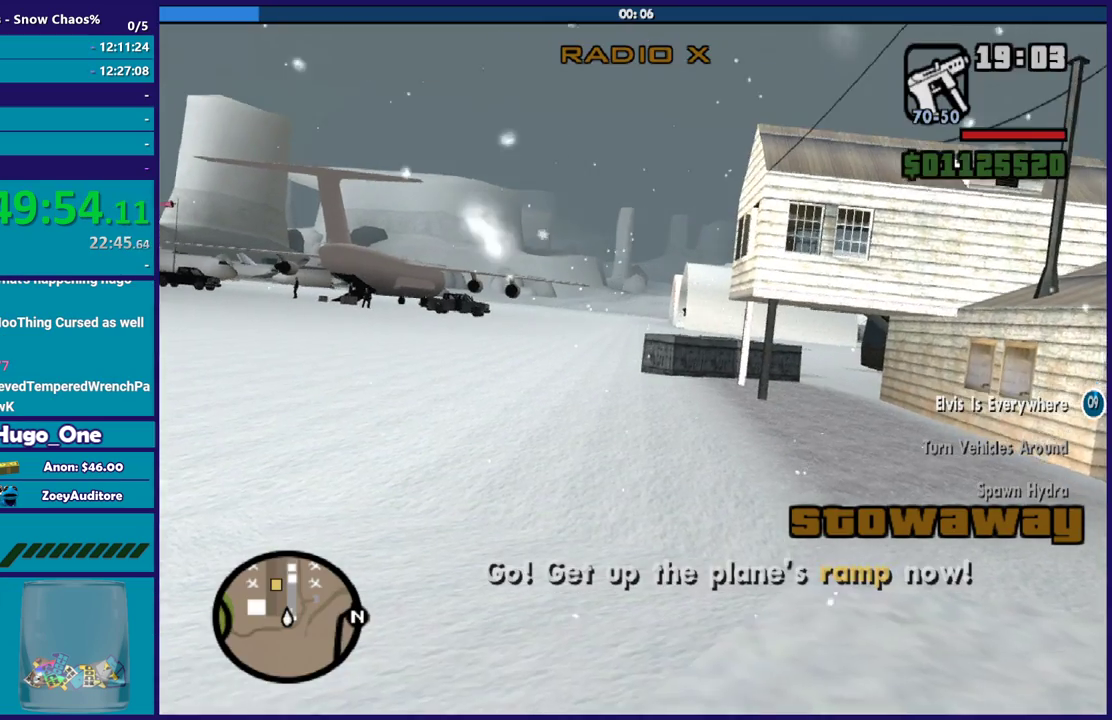
{"buttons": ["R2"], "left_stick": "up-left", "right_stick": "center", "events": [[167, "left_stick", "up-left"], [334, "SELECT", "down"], [467, "SELECT", "up"]]}
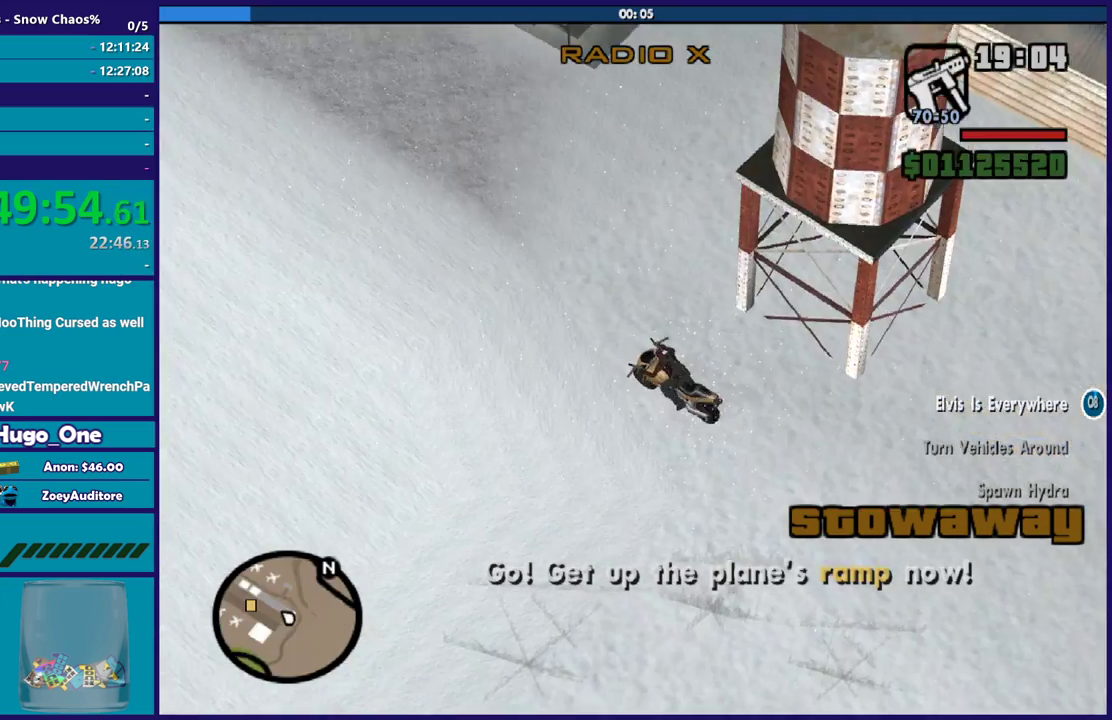
{"buttons": ["R2"], "left_stick": "up", "right_stick": "center", "events": [[100, "left_stick", "up"], [266, "left_stick", "up-left"], [500, "left_stick", "up"]]}
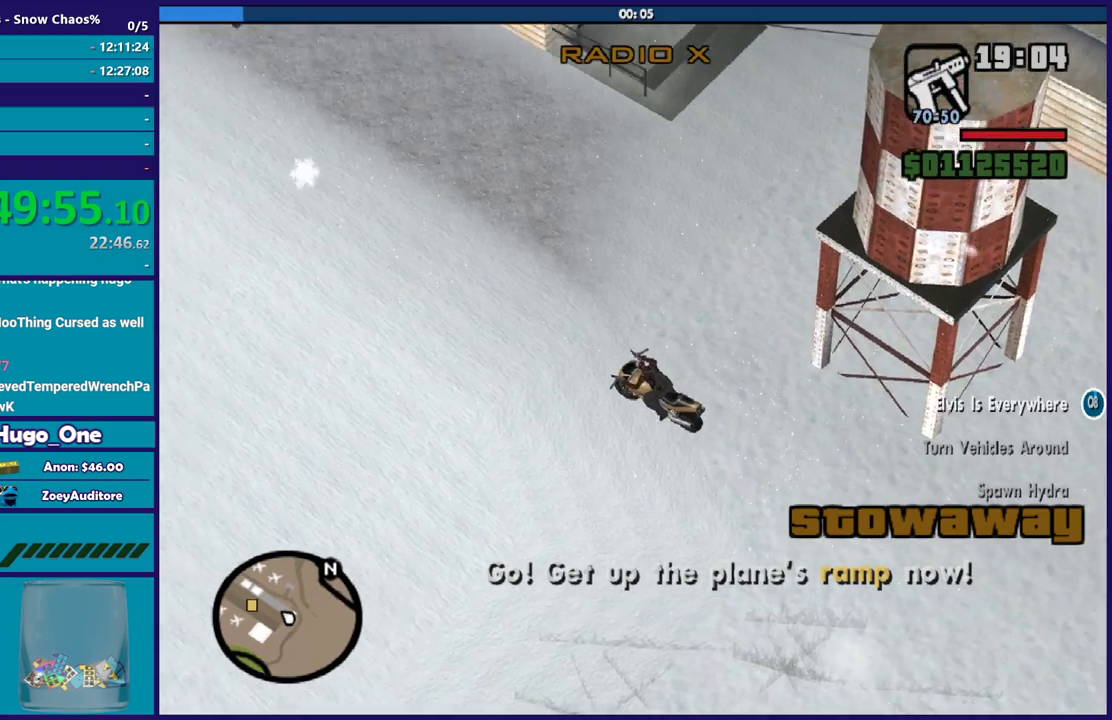
{"buttons": ["R2"], "left_stick": "up-left", "right_stick": "center", "events": [[100, "left_stick", "up-left"]]}
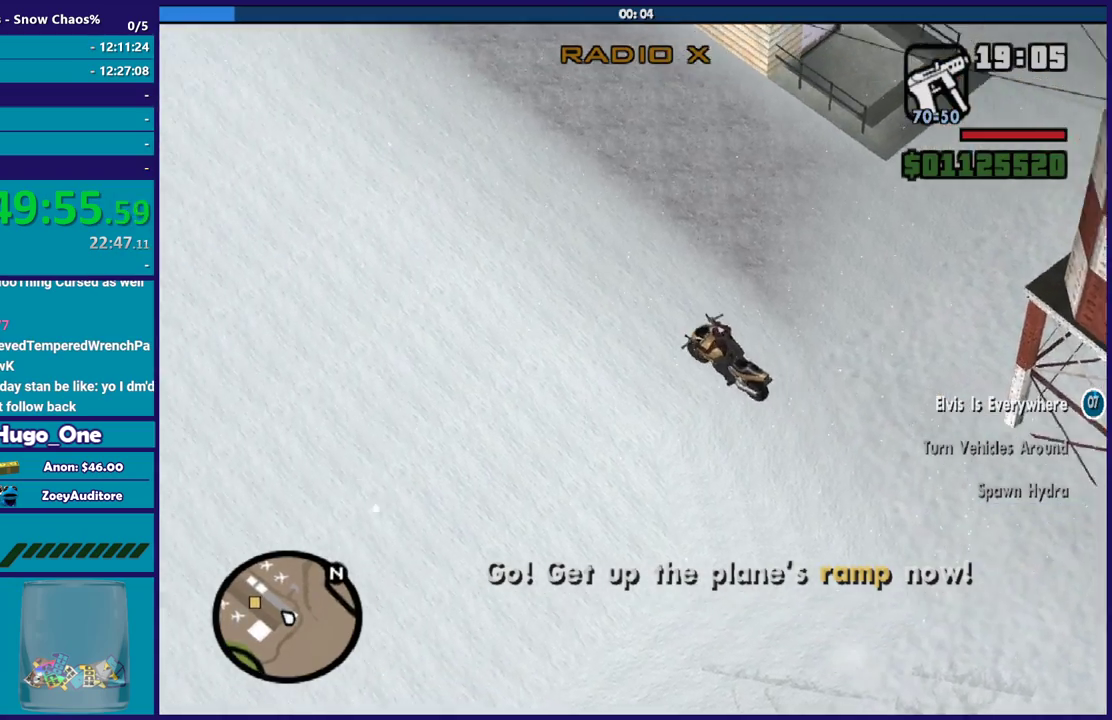
{"buttons": ["R2"], "left_stick": "up-left", "right_stick": "center", "events": [[200, "SELECT", "down"], [333, "SELECT", "up"]]}
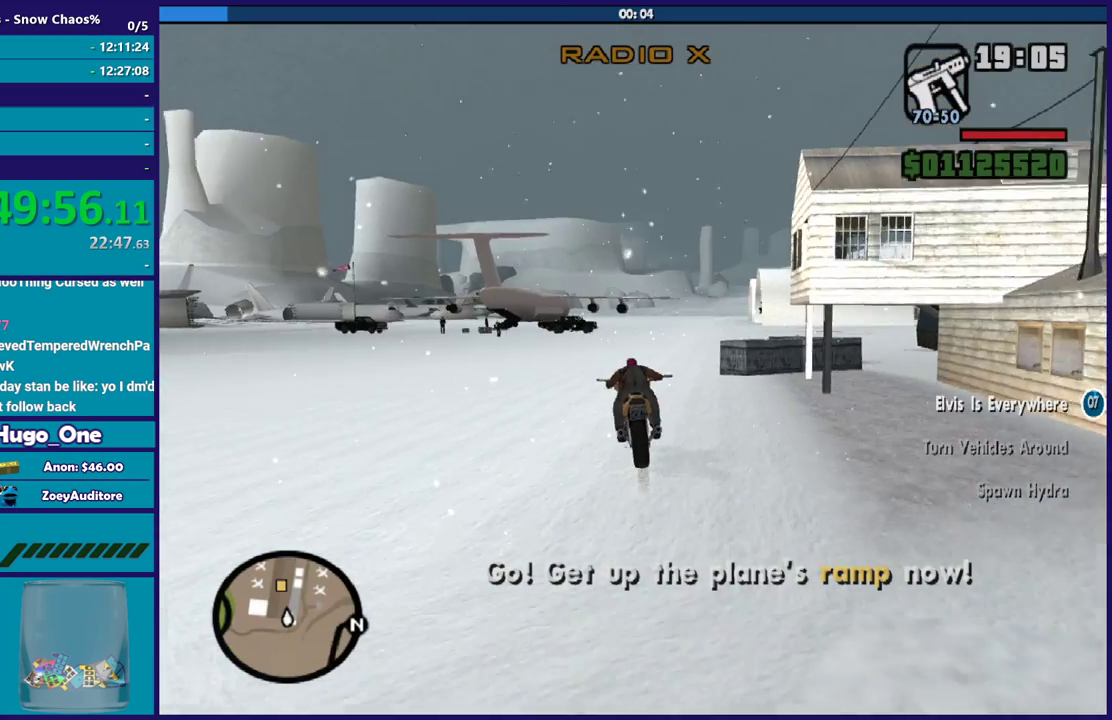
{"buttons": ["R2"], "left_stick": "up-right", "right_stick": "center", "events": [[167, "left_stick", "up"], [367, "left_stick", "up-right"]]}